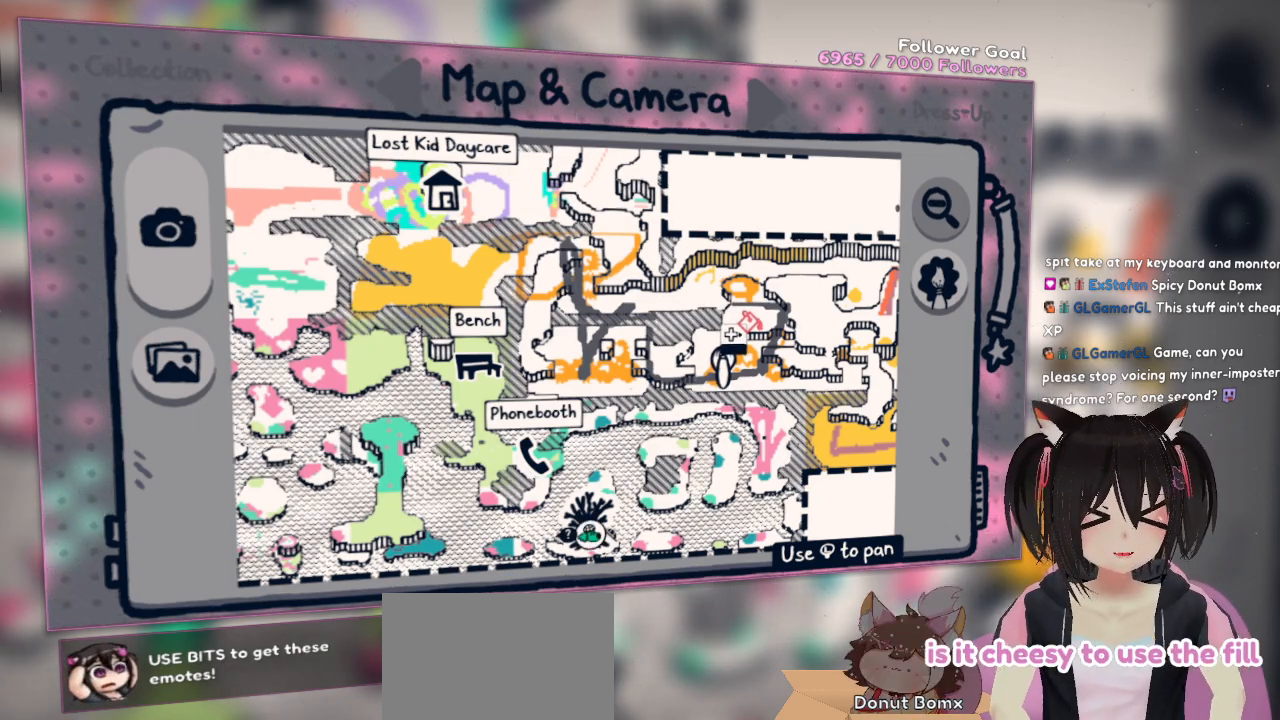
Gameplay with a controller (Nintendo layout); each line is a JSON object with the inputs held at the frame after it. "events" lists button and stick changes between this image and that frame as [ms after this image, input, new state], when the widget could be followed in between.
{"buttons": ["A"], "left_stick": "center", "right_stick": "center", "events": [[433, "A", "down"]]}
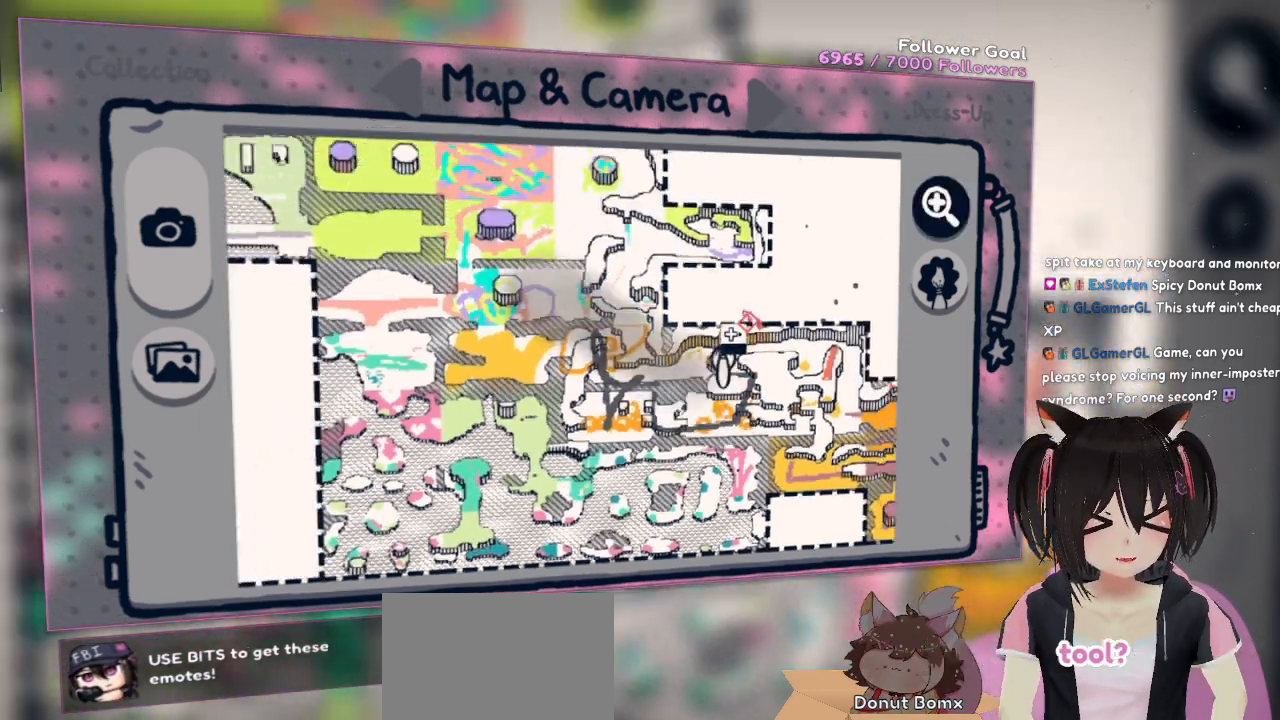
{"buttons": ["A"], "left_stick": "center", "right_stick": "center", "events": [[67, "A", "up"], [483, "A", "down"]]}
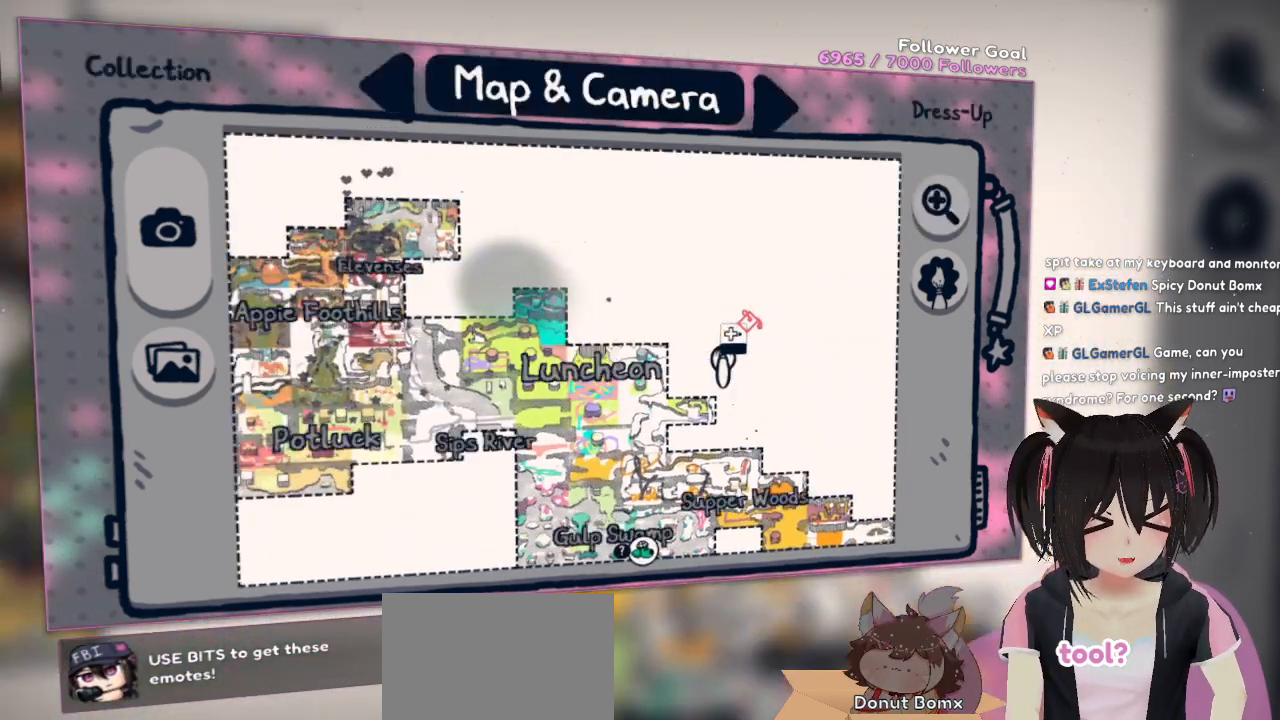
{"buttons": ["A"], "left_stick": "center", "right_stick": "center", "events": [[150, "A", "up"], [467, "A", "down"]]}
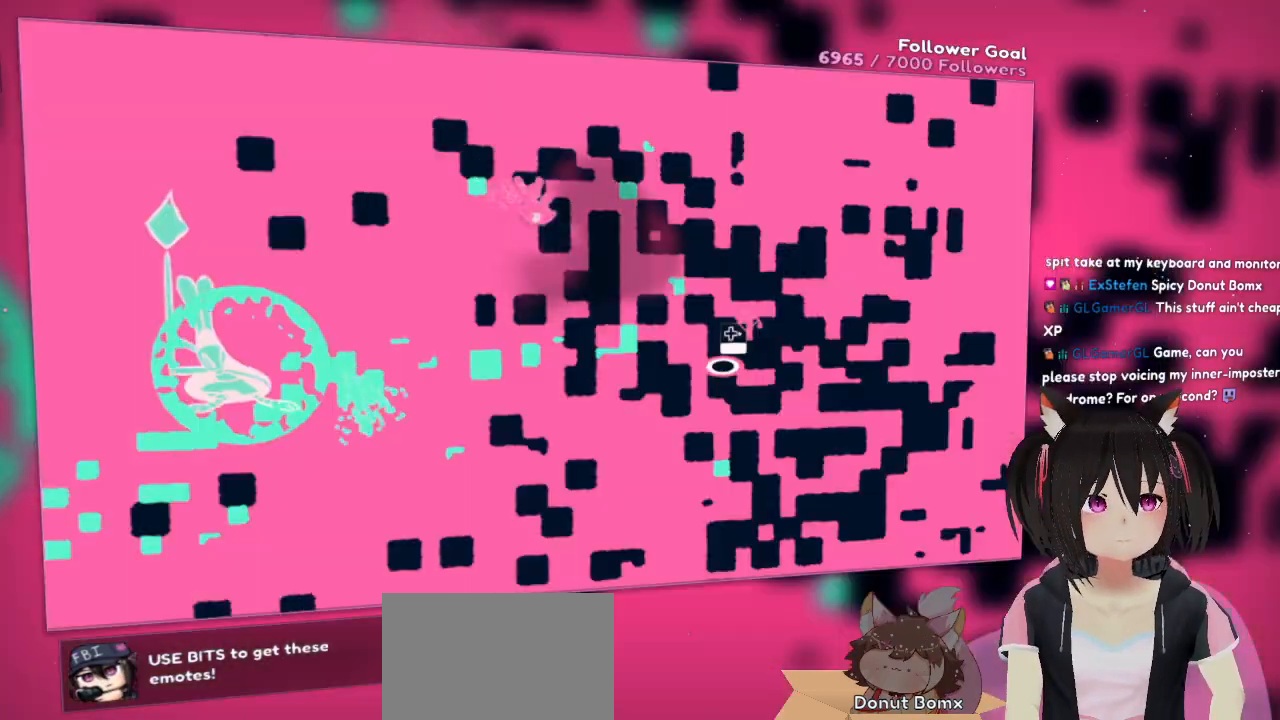
{"buttons": ["DPAD_RIGHT"], "left_stick": "center", "right_stick": "center", "events": [[167, "A", "up"], [400, "DPAD_RIGHT", "down"]]}
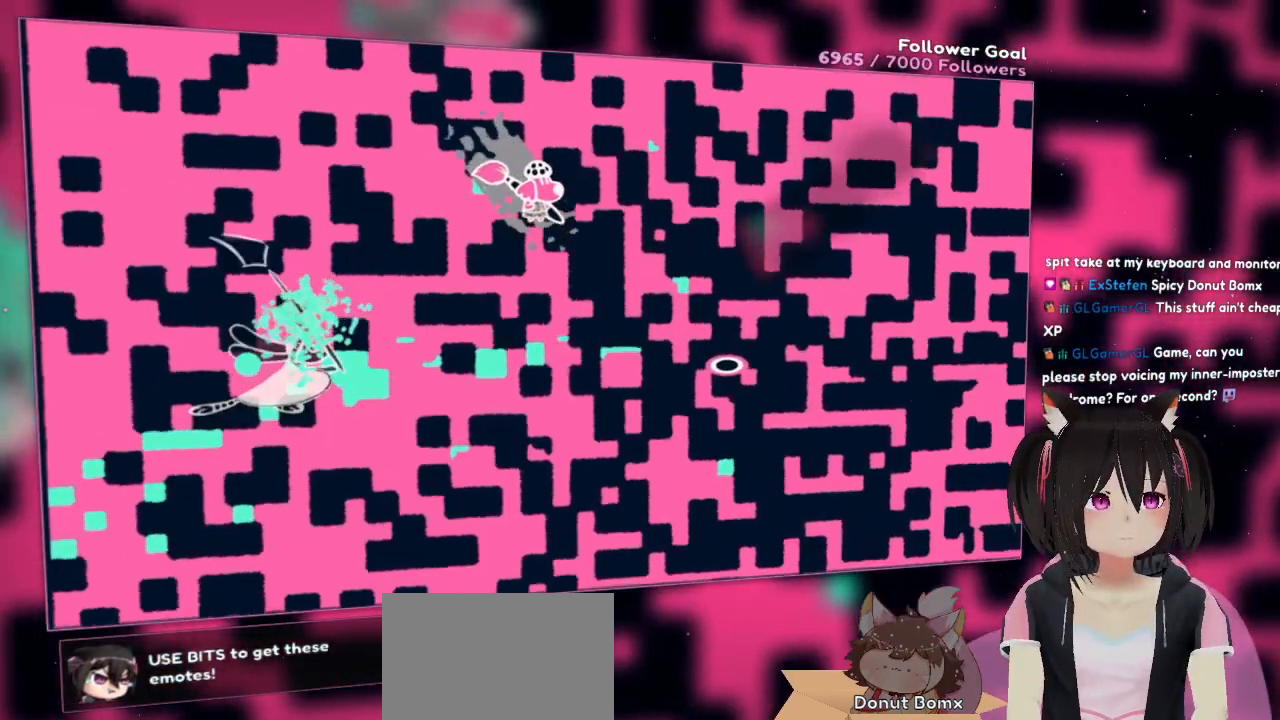
{"buttons": [], "left_stick": "down-right", "right_stick": "center", "events": [[50, "DPAD_RIGHT", "up"], [233, "left_stick", "down"], [283, "left_stick", "down-right"]]}
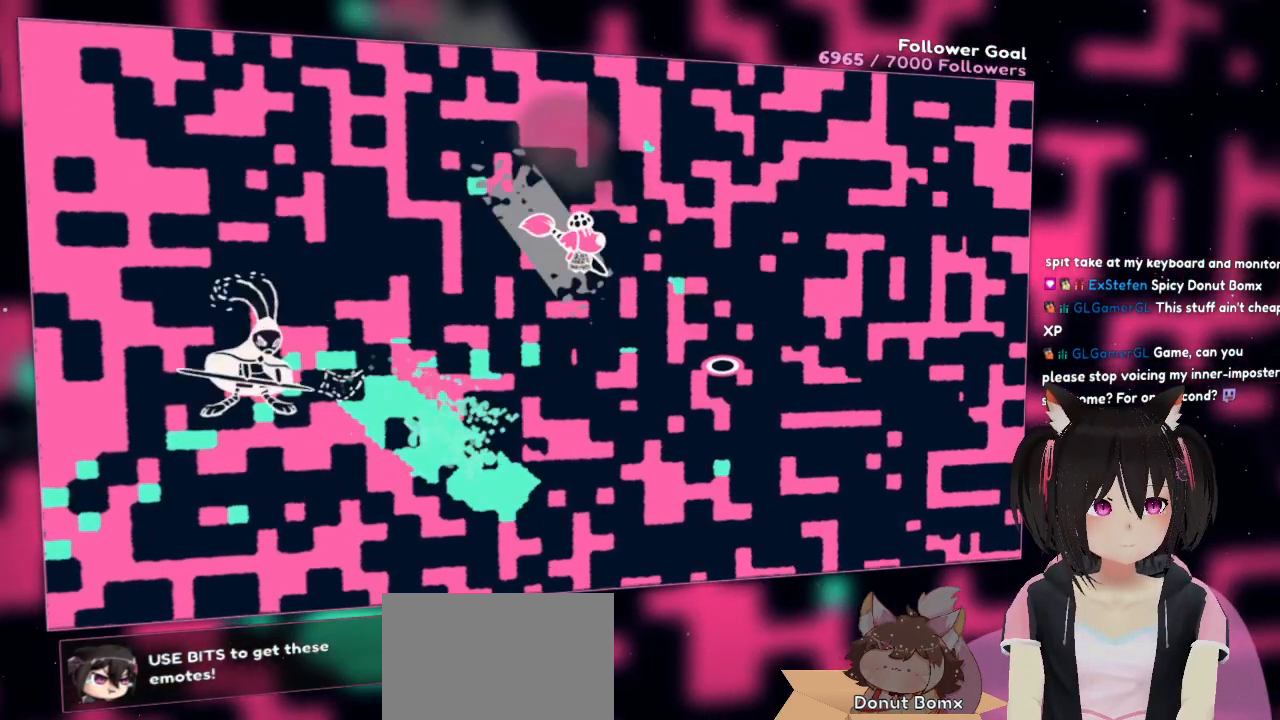
{"buttons": [], "left_stick": "left", "right_stick": "up-right", "events": [[117, "left_stick", "up"], [117, "right_stick", "right"], [217, "left_stick", "up-left"], [217, "right_stick", "down-right"], [317, "right_stick", "right"], [350, "left_stick", "left"], [450, "right_stick", "up-right"]]}
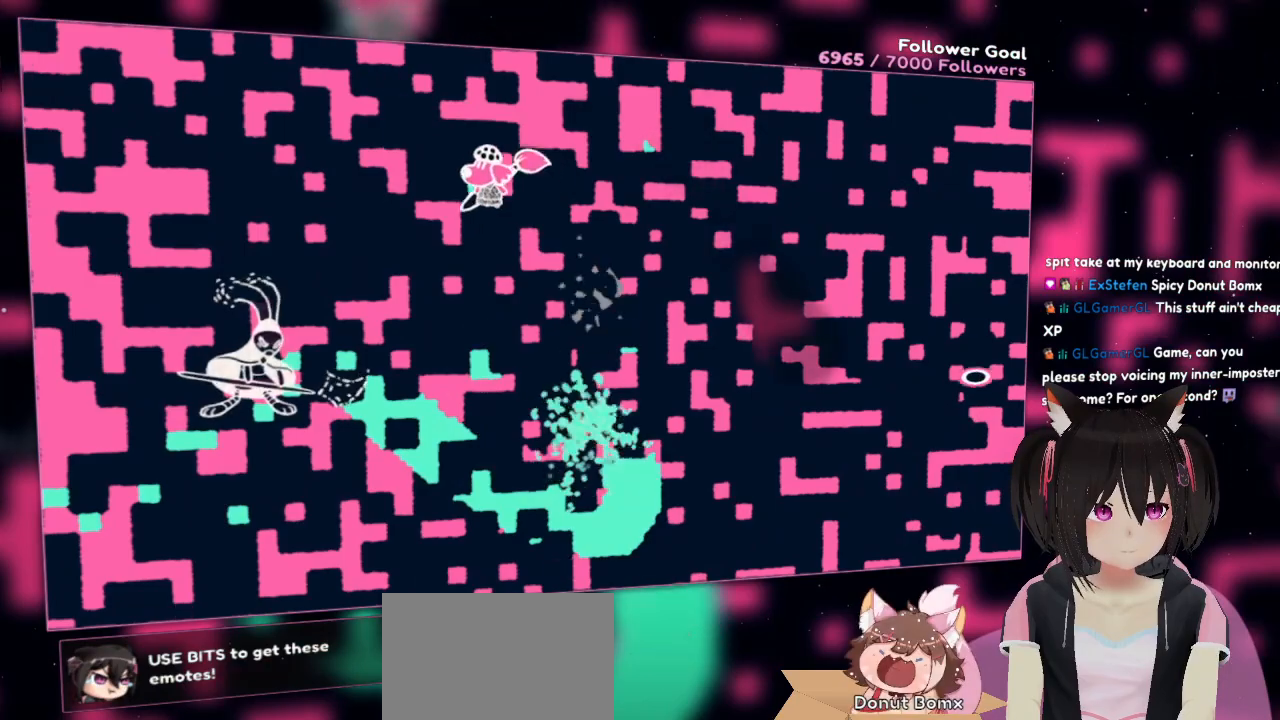
{"buttons": ["R2"], "left_stick": "left", "right_stick": "left", "events": [[50, "right_stick", "up-left"], [83, "R2", "down"], [83, "left_stick", "center"], [150, "right_stick", "left"], [250, "left_stick", "down-right"], [417, "left_stick", "up-left"], [483, "left_stick", "left"]]}
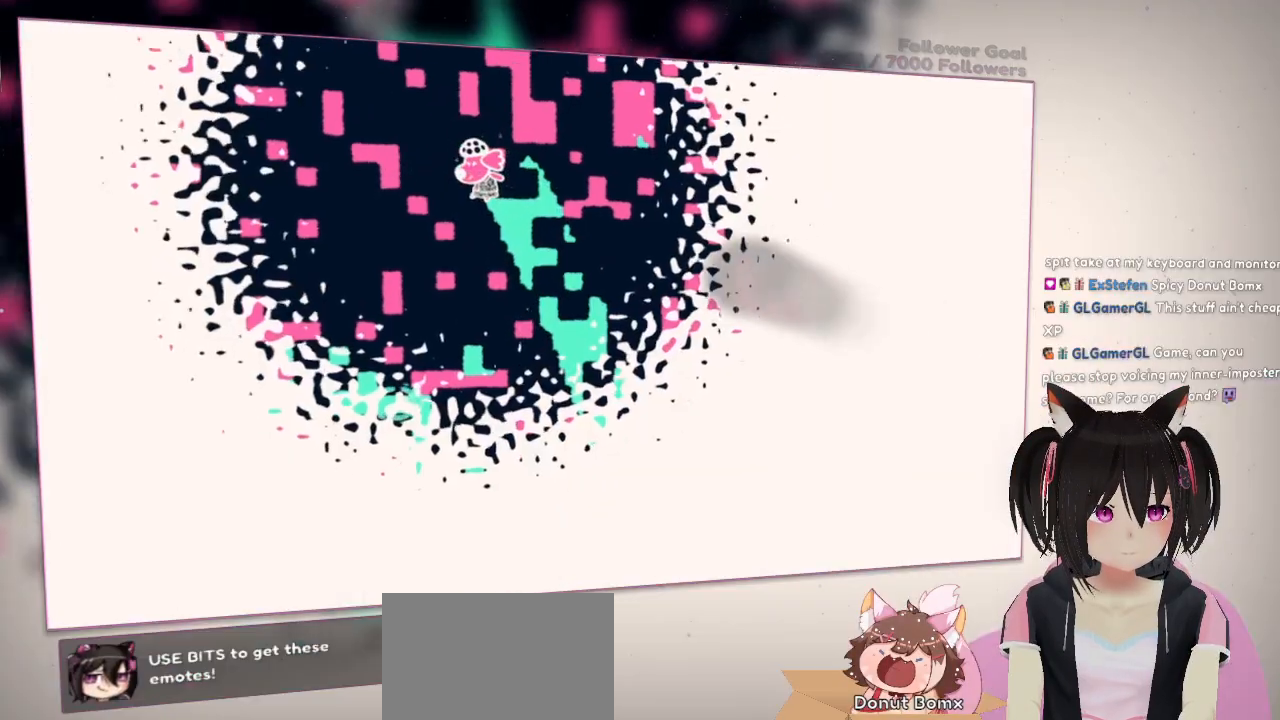
{"buttons": [], "left_stick": "left", "right_stick": "center", "events": [[50, "right_stick", "up-left"], [117, "left_stick", "down-left"], [183, "right_stick", "center"], [217, "R2", "up"], [367, "left_stick", "left"]]}
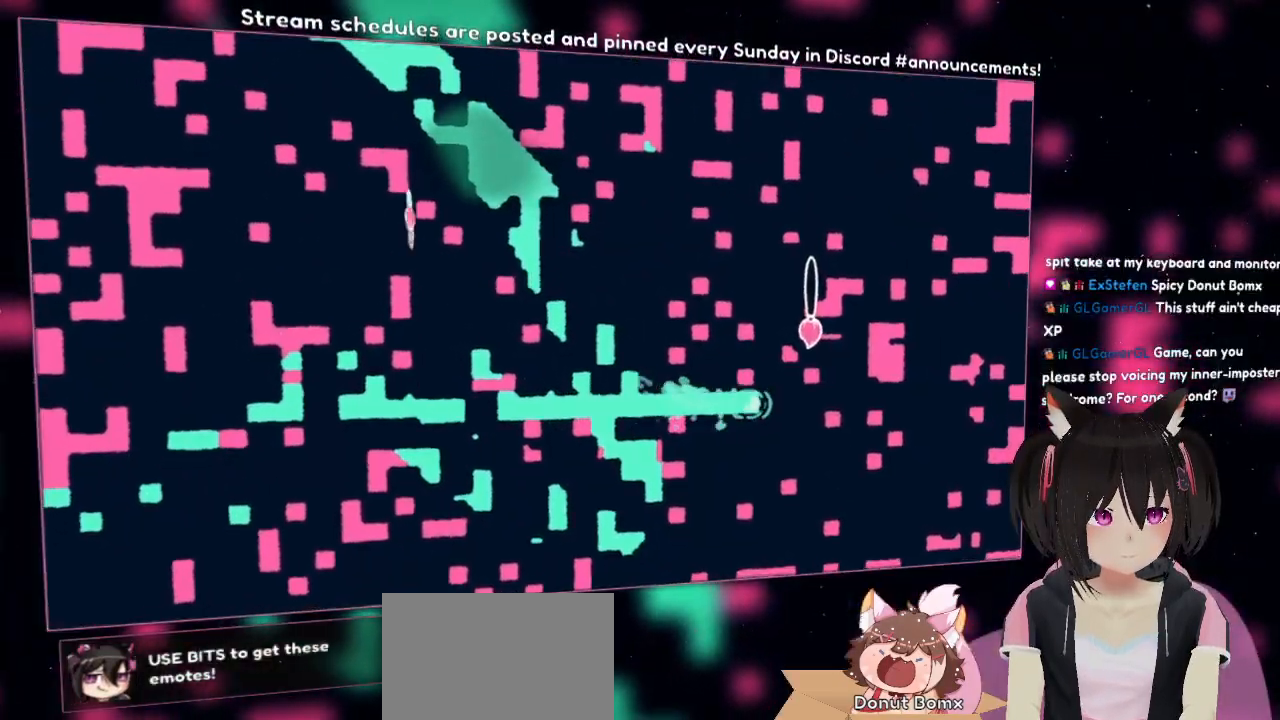
{"buttons": ["R2"], "left_stick": "down-left", "right_stick": "down-left", "events": [[100, "left_stick", "down"], [233, "R2", "down"], [233, "left_stick", "down-left"], [233, "right_stick", "right"], [500, "right_stick", "down-left"]]}
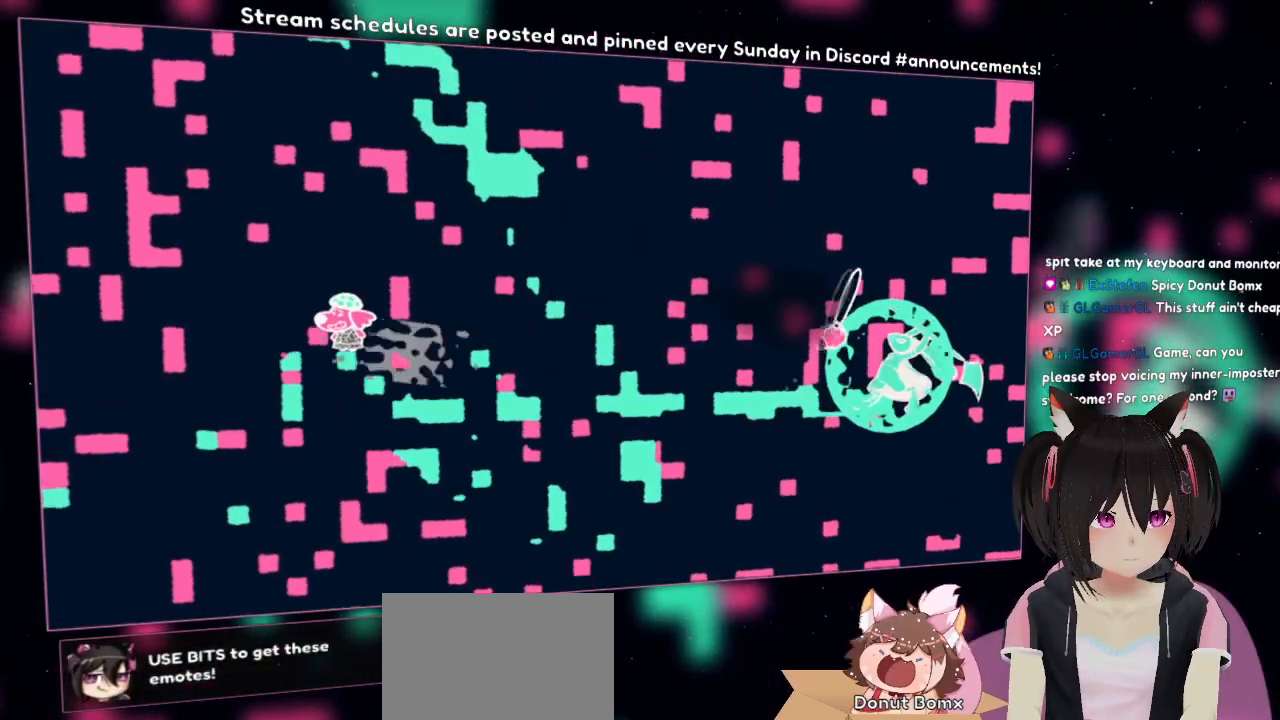
{"buttons": ["R2"], "left_stick": "down", "right_stick": "up-right", "events": [[33, "left_stick", "down"], [100, "right_stick", "left"], [233, "right_stick", "up-left"], [300, "left_stick", "down-left"], [467, "right_stick", "up-right"], [500, "left_stick", "down"]]}
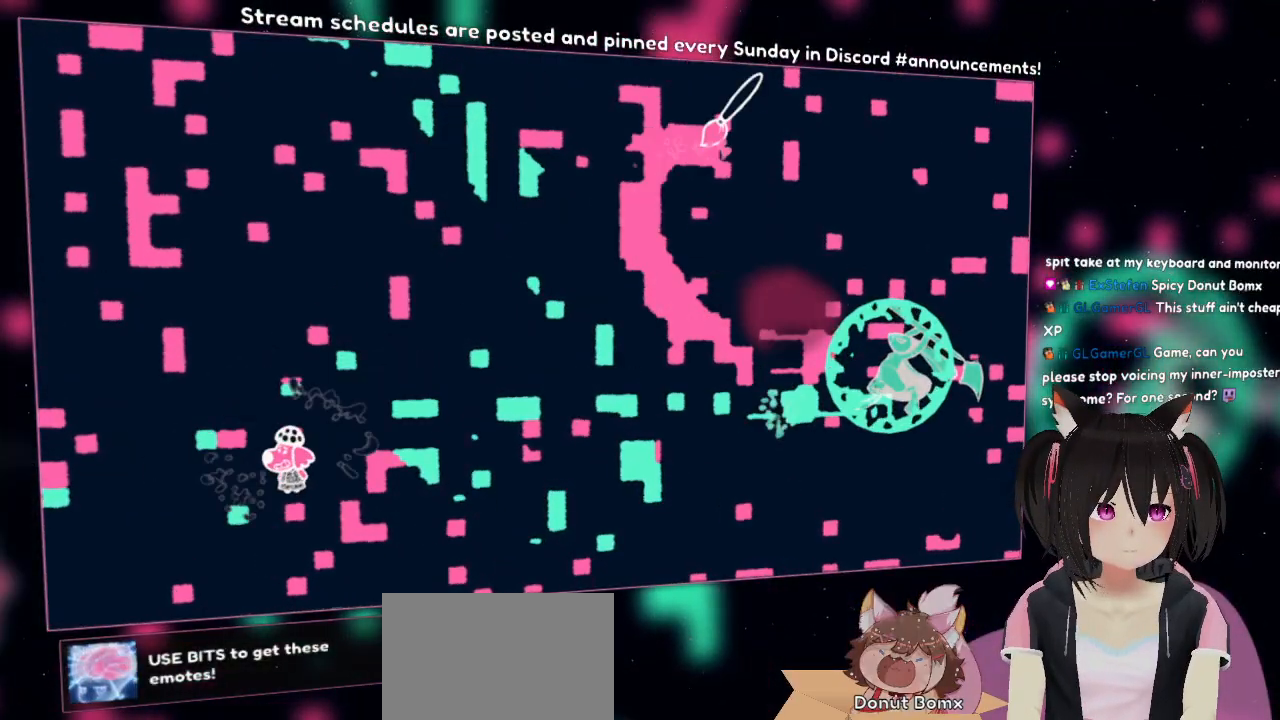
{"buttons": ["R2"], "left_stick": "down-right", "right_stick": "down-right", "events": [[67, "right_stick", "right"], [167, "right_stick", "down-right"], [267, "left_stick", "left"], [367, "left_stick", "down-right"]]}
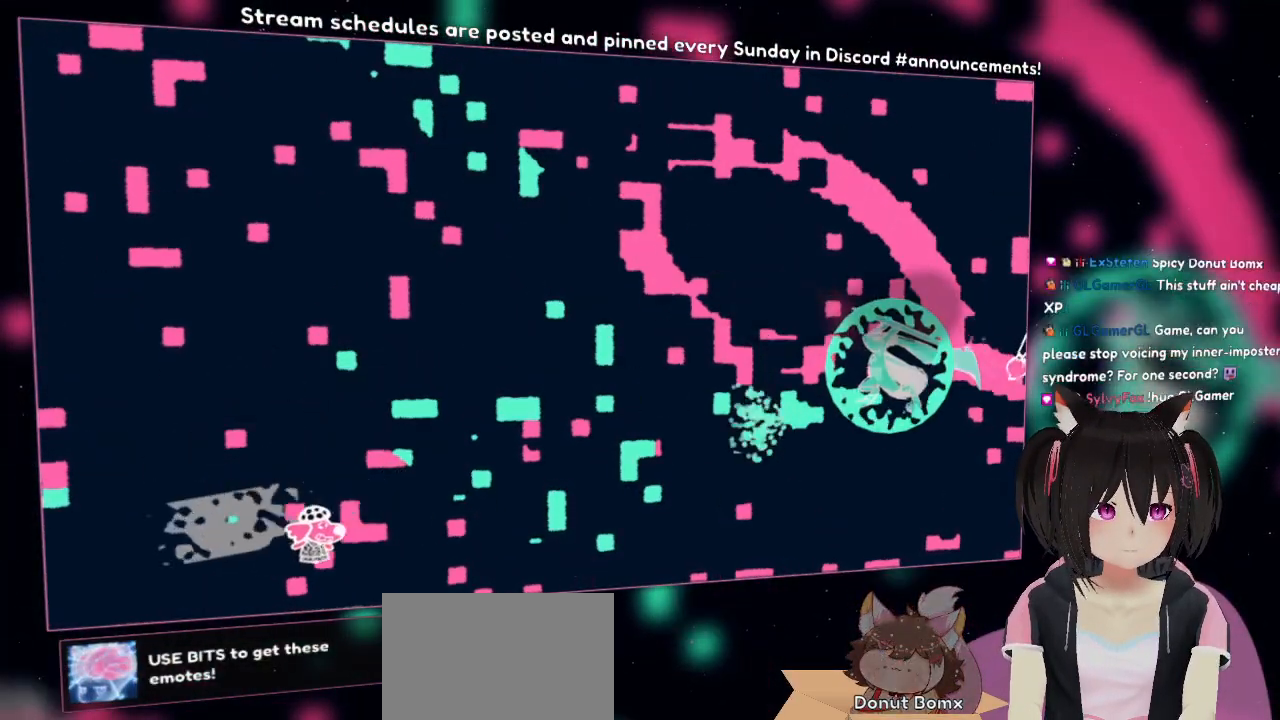
{"buttons": ["R2"], "left_stick": "down-right", "right_stick": "up-left", "events": [[50, "left_stick", "right"], [117, "right_stick", "down-left"], [250, "right_stick", "up-left"], [333, "left_stick", "down-right"]]}
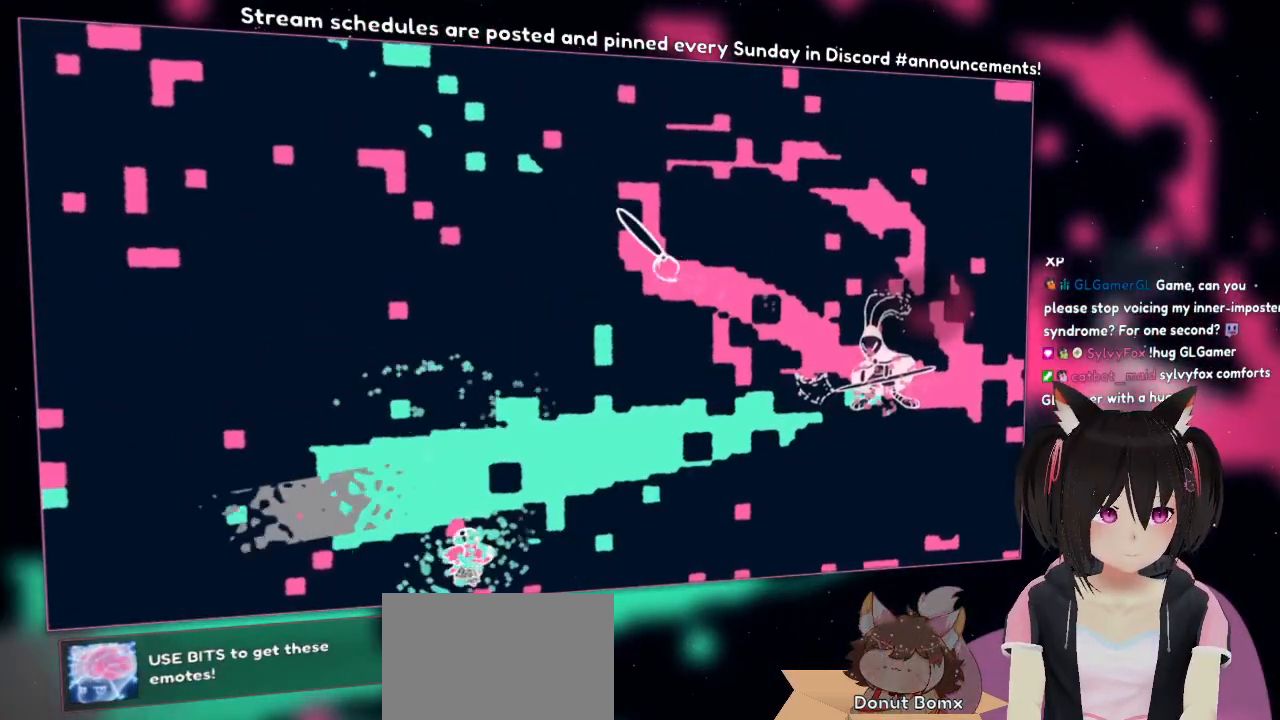
{"buttons": ["R2"], "left_stick": "right", "right_stick": "down-right", "events": [[117, "right_stick", "center"], [133, "left_stick", "right"], [283, "right_stick", "right"], [450, "right_stick", "down-right"]]}
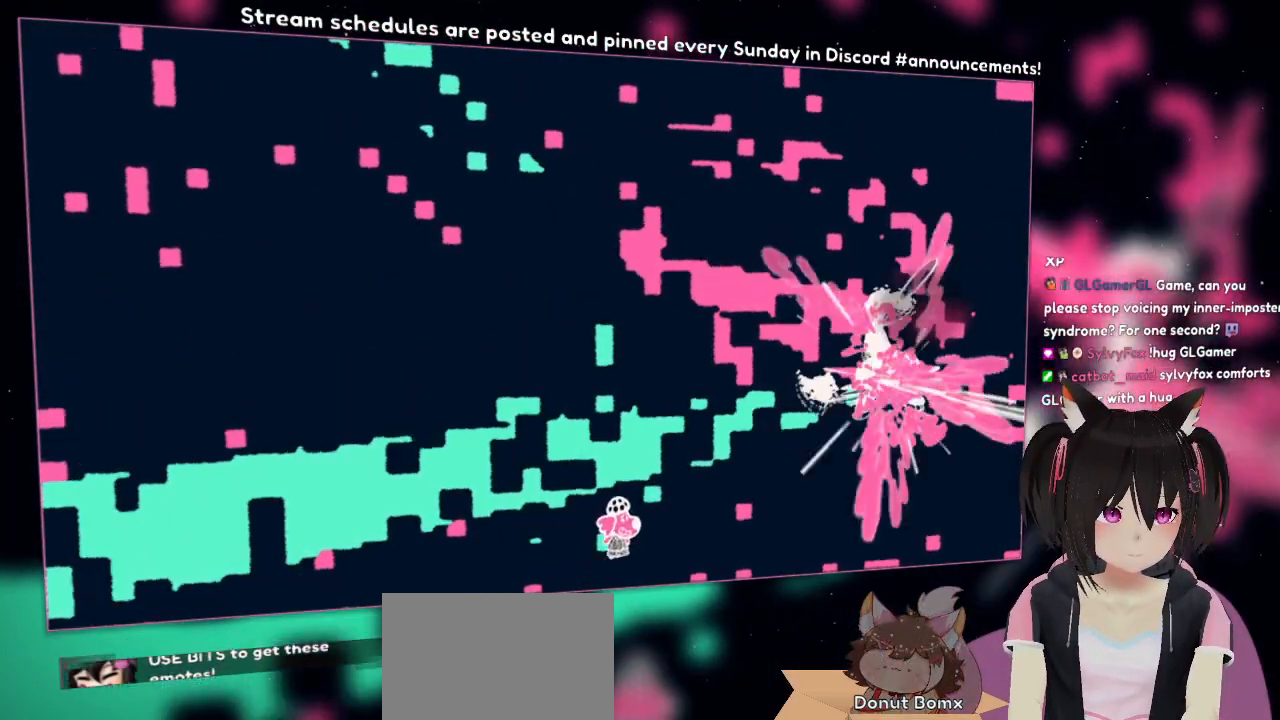
{"buttons": ["R2"], "left_stick": "center", "right_stick": "up", "events": [[183, "left_stick", "up-left"], [217, "right_stick", "down-left"], [283, "right_stick", "left"], [317, "left_stick", "up-right"], [383, "left_stick", "right"], [483, "left_stick", "center"], [483, "right_stick", "up"]]}
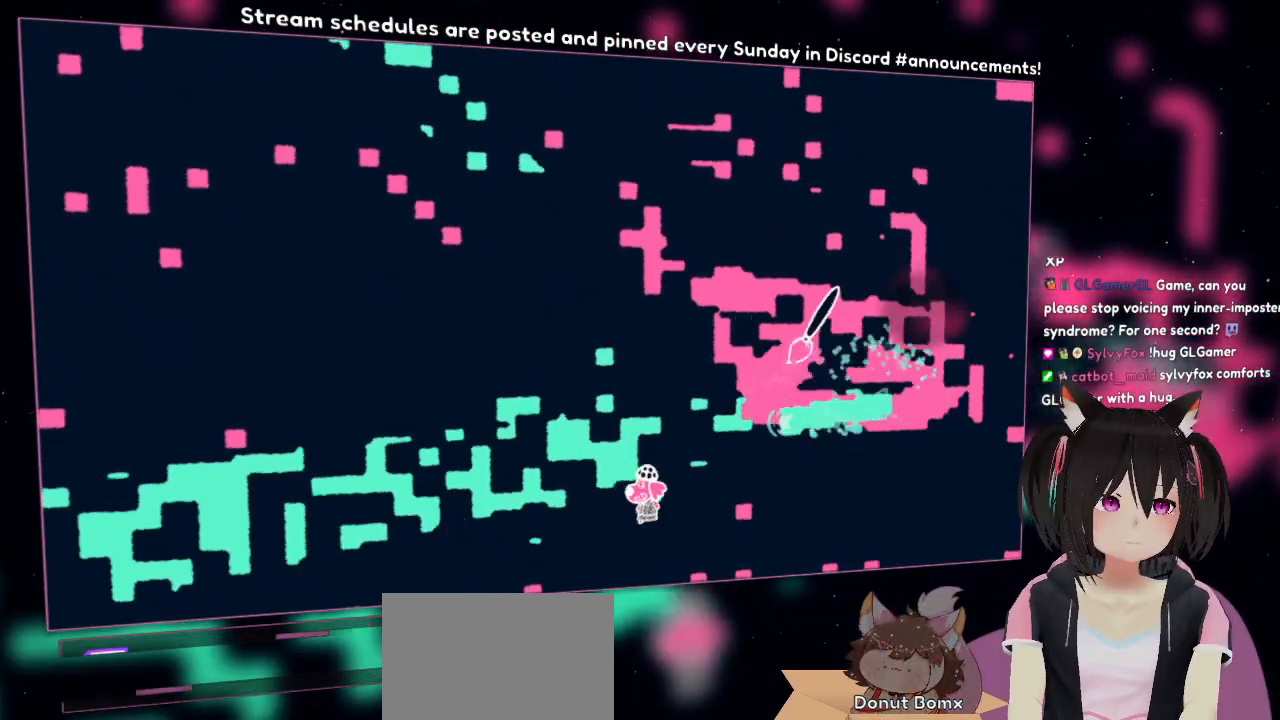
{"buttons": ["R2"], "left_stick": "up-left", "right_stick": "down-left", "events": [[17, "left_stick", "left"], [17, "right_stick", "up-right"], [250, "right_stick", "down-right"], [350, "left_stick", "up-left"], [350, "right_stick", "down-left"]]}
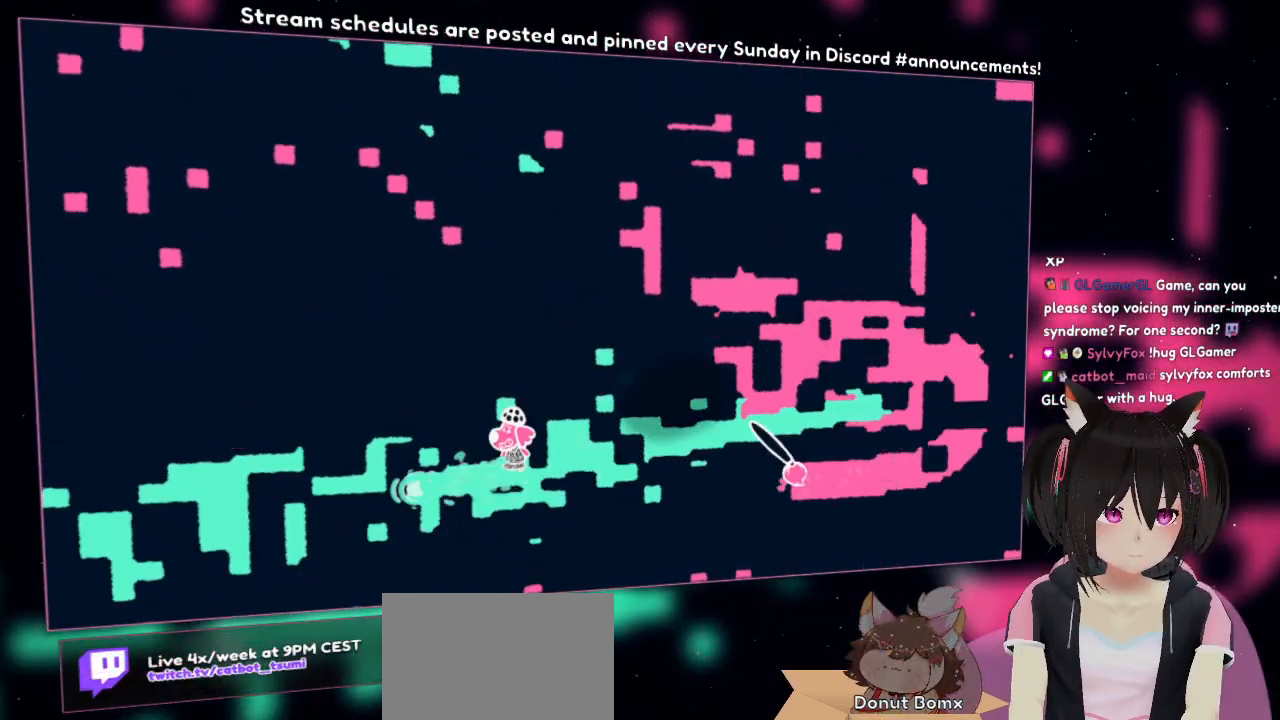
{"buttons": ["R2"], "left_stick": "up-right", "right_stick": "left", "events": [[50, "right_stick", "left"], [217, "right_stick", "up-left"], [417, "right_stick", "left"], [467, "left_stick", "up-right"]]}
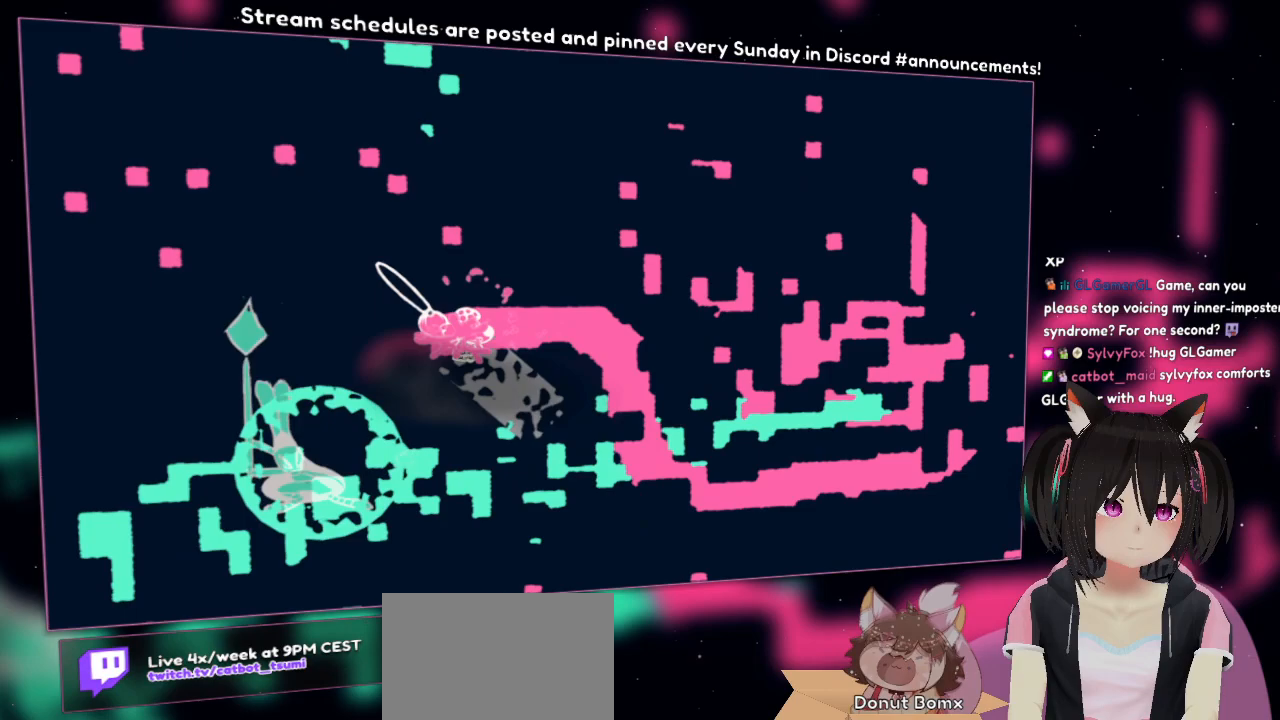
{"buttons": ["R2"], "left_stick": "up", "right_stick": "down-right", "events": [[17, "right_stick", "down-left"], [233, "left_stick", "right"], [367, "left_stick", "up-right"], [400, "right_stick", "down-right"], [467, "left_stick", "up"]]}
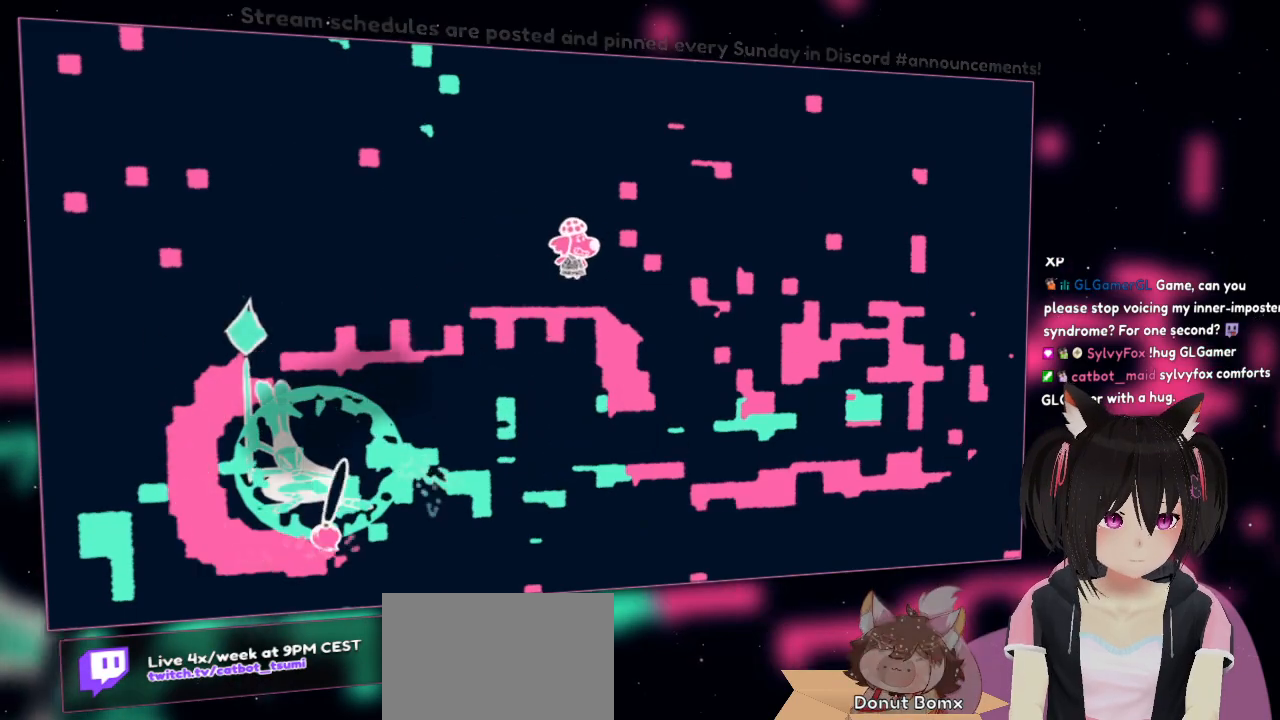
{"buttons": ["R2"], "left_stick": "right", "right_stick": "right", "events": [[100, "left_stick", "up-right"], [100, "right_stick", "center"], [233, "right_stick", "left"], [267, "left_stick", "right"], [367, "right_stick", "up"], [500, "right_stick", "right"]]}
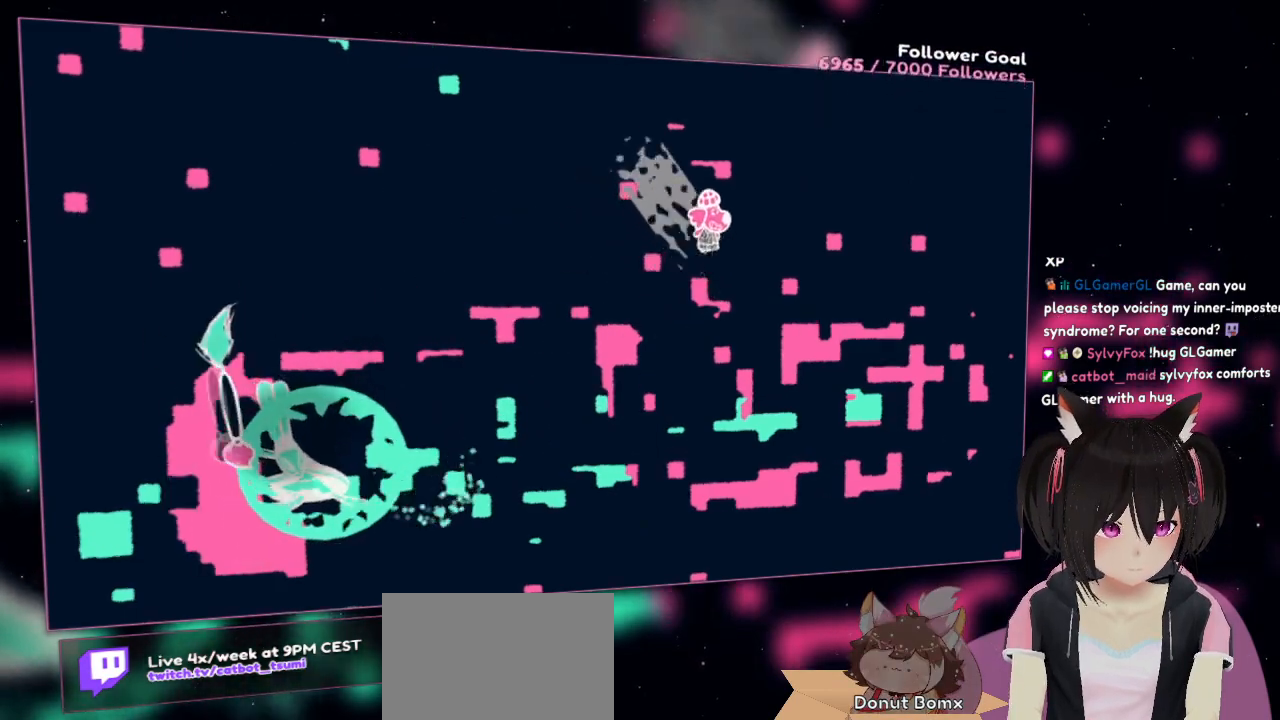
{"buttons": ["R2"], "left_stick": "down-right", "right_stick": "left", "events": [[33, "right_stick", "down-right"], [183, "left_stick", "down-right"], [200, "right_stick", "down-left"], [300, "right_stick", "center"], [367, "right_stick", "up-right"], [450, "right_stick", "center"], [500, "right_stick", "left"]]}
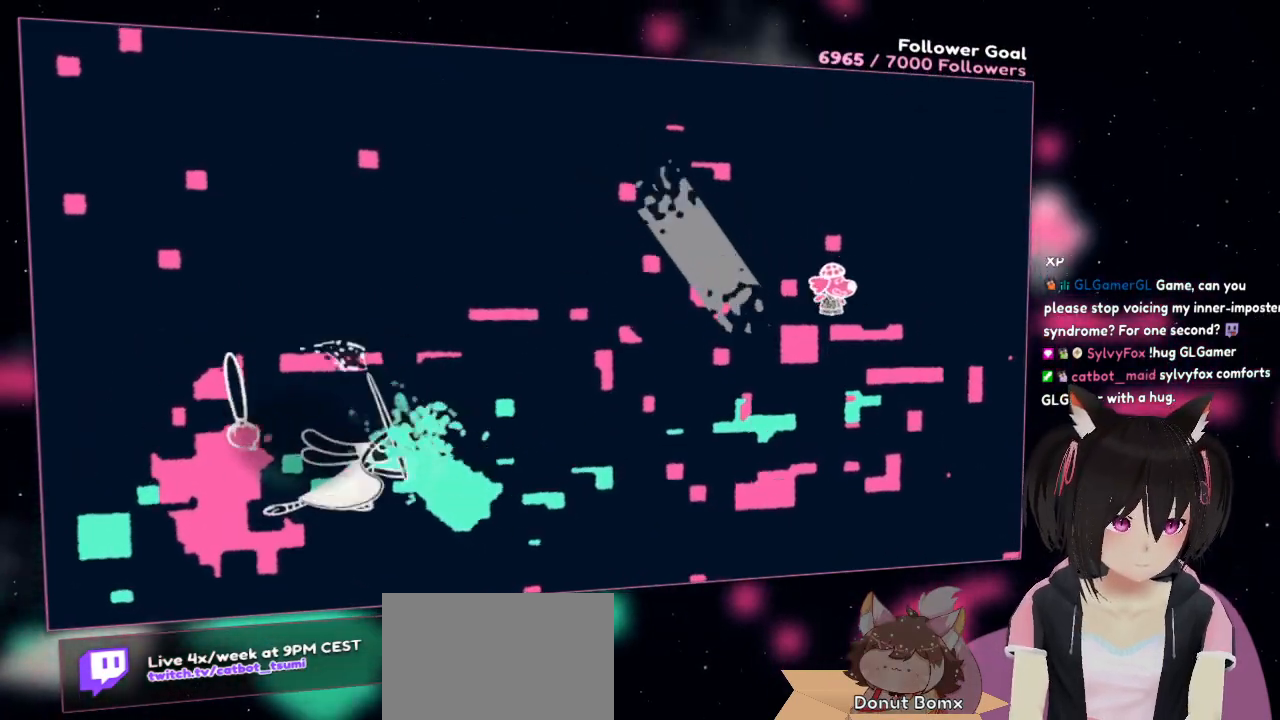
{"buttons": ["R2"], "left_stick": "up-left", "right_stick": "down-left", "events": [[100, "right_stick", "right"], [233, "right_stick", "down-right"], [267, "left_stick", "down"], [467, "left_stick", "up-left"], [467, "right_stick", "down-left"]]}
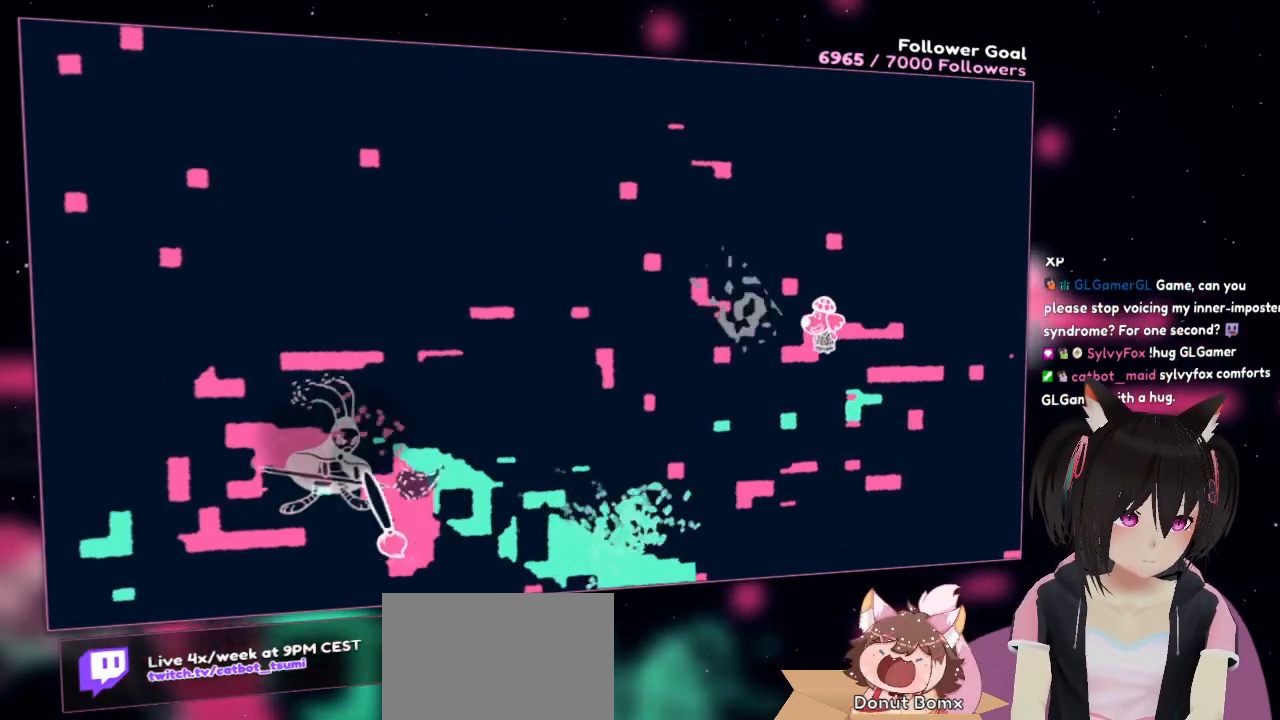
{"buttons": ["R2"], "left_stick": "up-left", "right_stick": "up-left", "events": [[33, "right_stick", "left"], [200, "right_stick", "up-right"], [367, "right_stick", "up-left"]]}
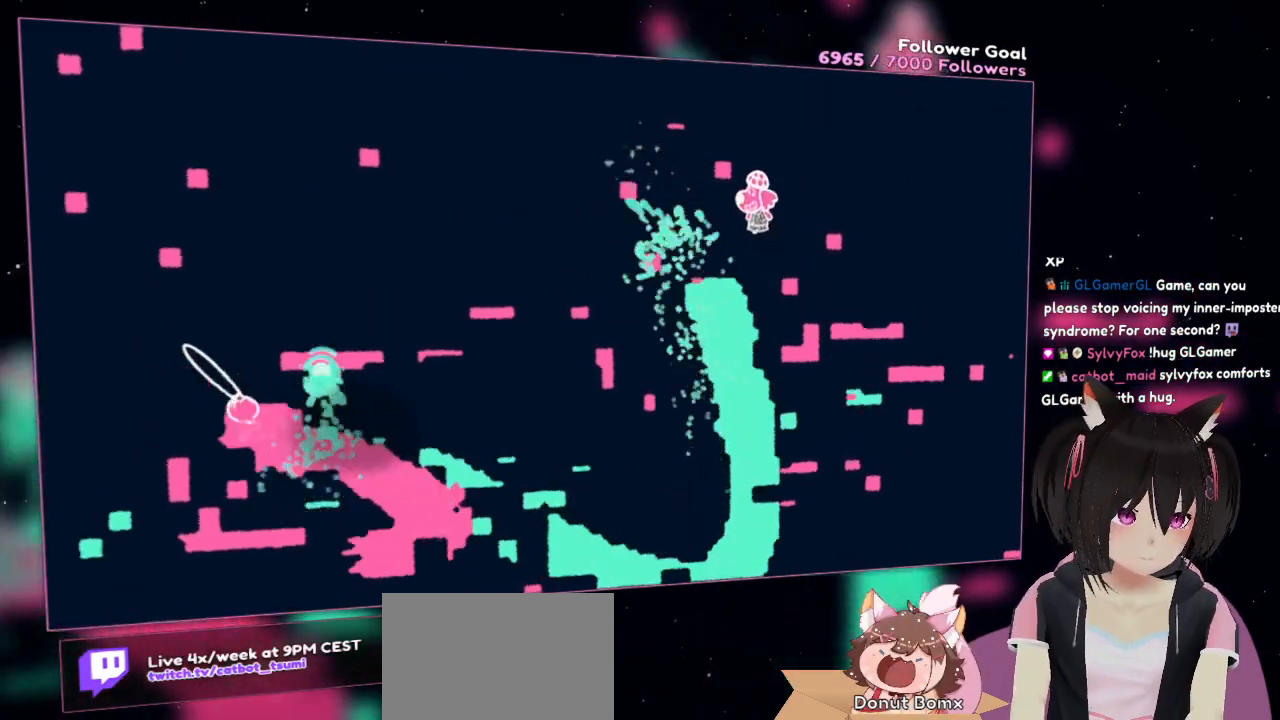
{"buttons": ["R2"], "left_stick": "down-left", "right_stick": "down-right", "events": [[200, "right_stick", "right"], [400, "left_stick", "down-left"], [400, "right_stick", "down-right"]]}
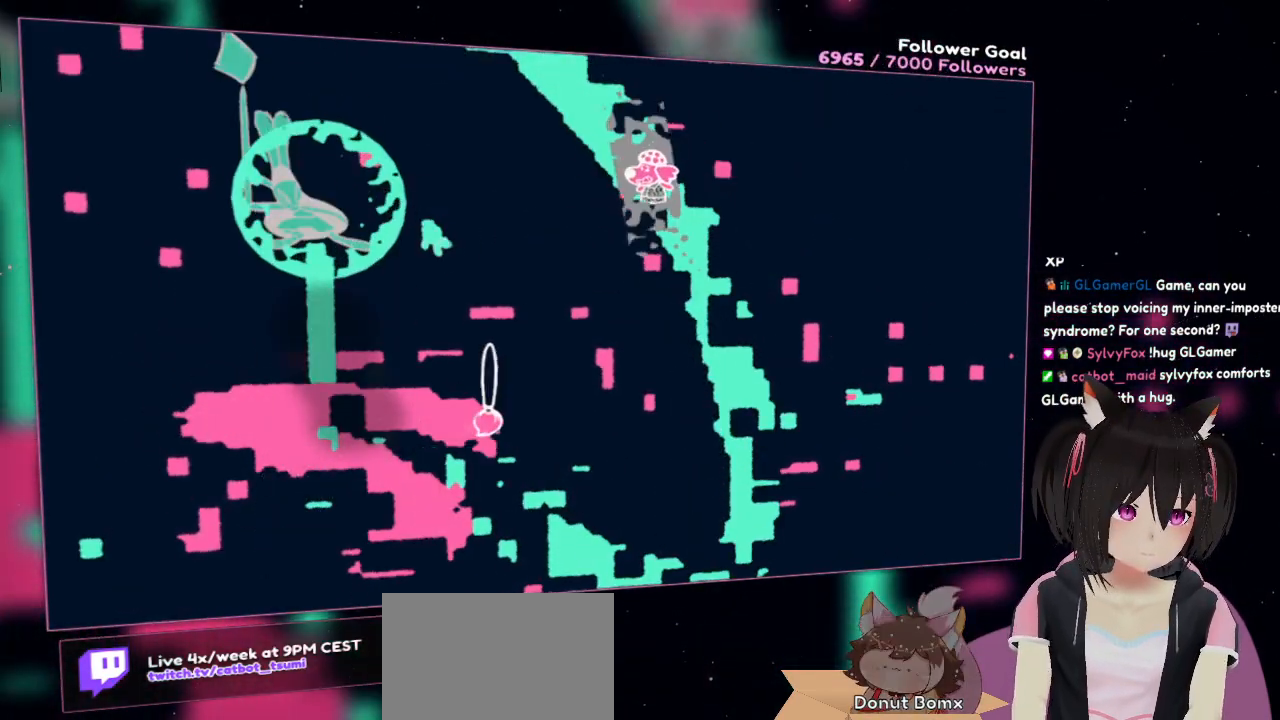
{"buttons": ["R2"], "left_stick": "down-right", "right_stick": "up-left", "events": [[33, "right_stick", "center"], [133, "right_stick", "up-left"], [167, "left_stick", "down-right"]]}
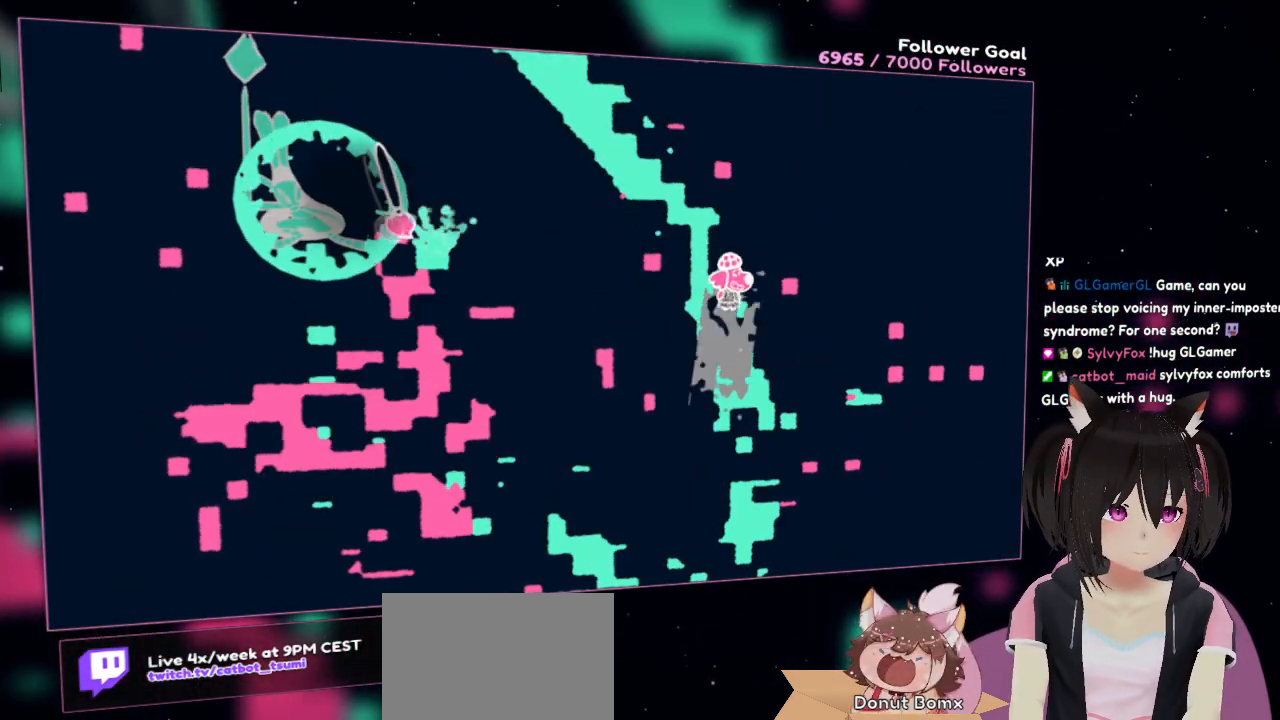
{"buttons": ["R2"], "left_stick": "down-right", "right_stick": "up-left", "events": []}
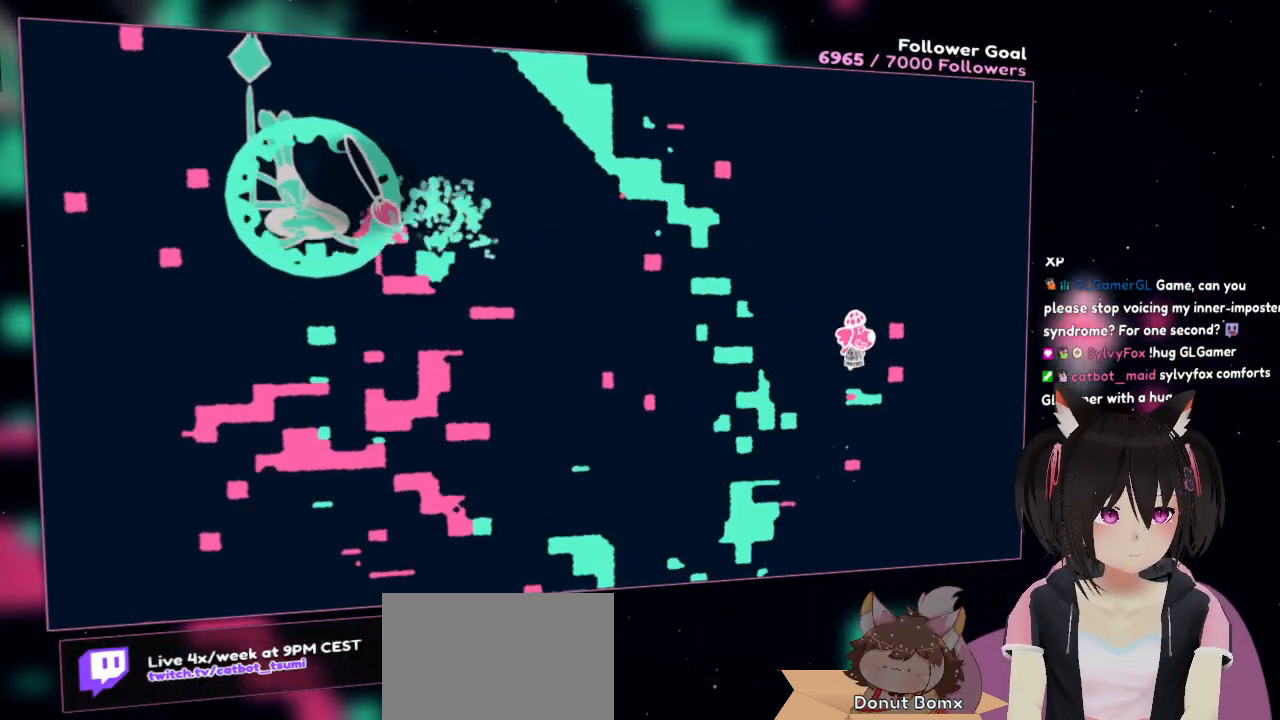
{"buttons": ["R2"], "left_stick": "left", "right_stick": "up-left", "events": [[367, "left_stick", "down-left"], [500, "left_stick", "left"]]}
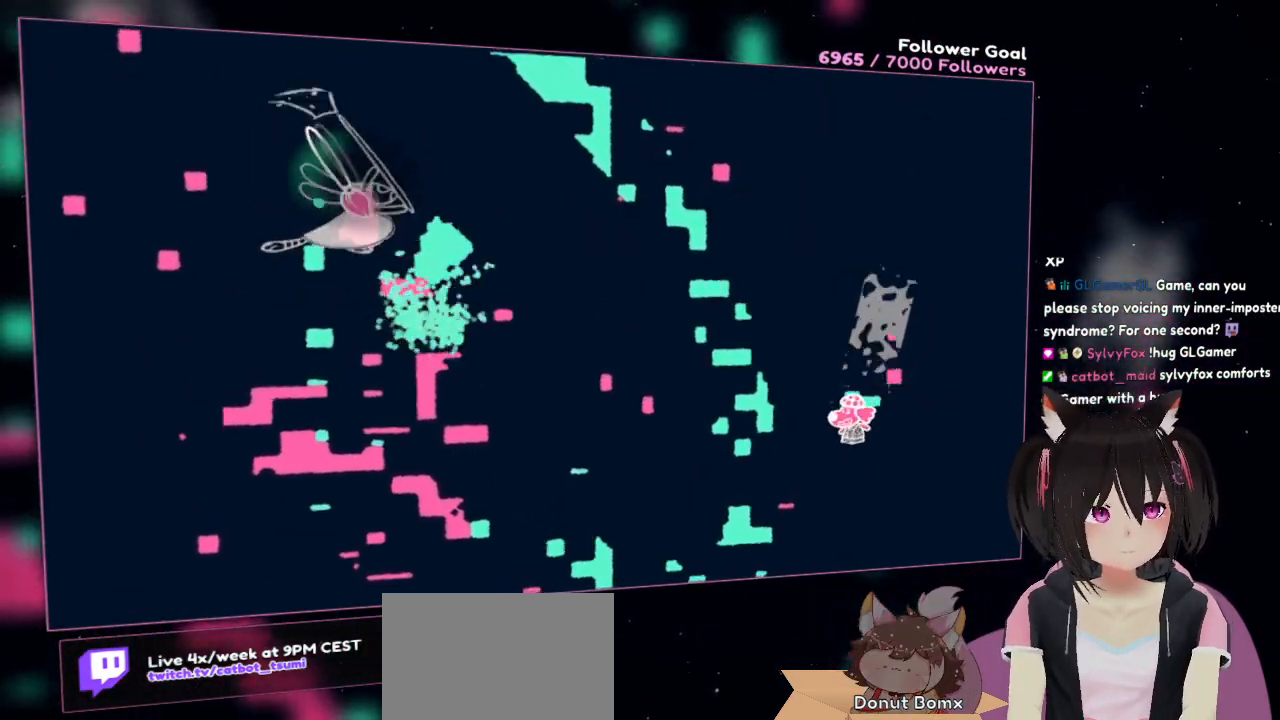
{"buttons": ["R2"], "left_stick": "down-left", "right_stick": "center", "events": [[350, "left_stick", "down-left"], [483, "right_stick", "center"]]}
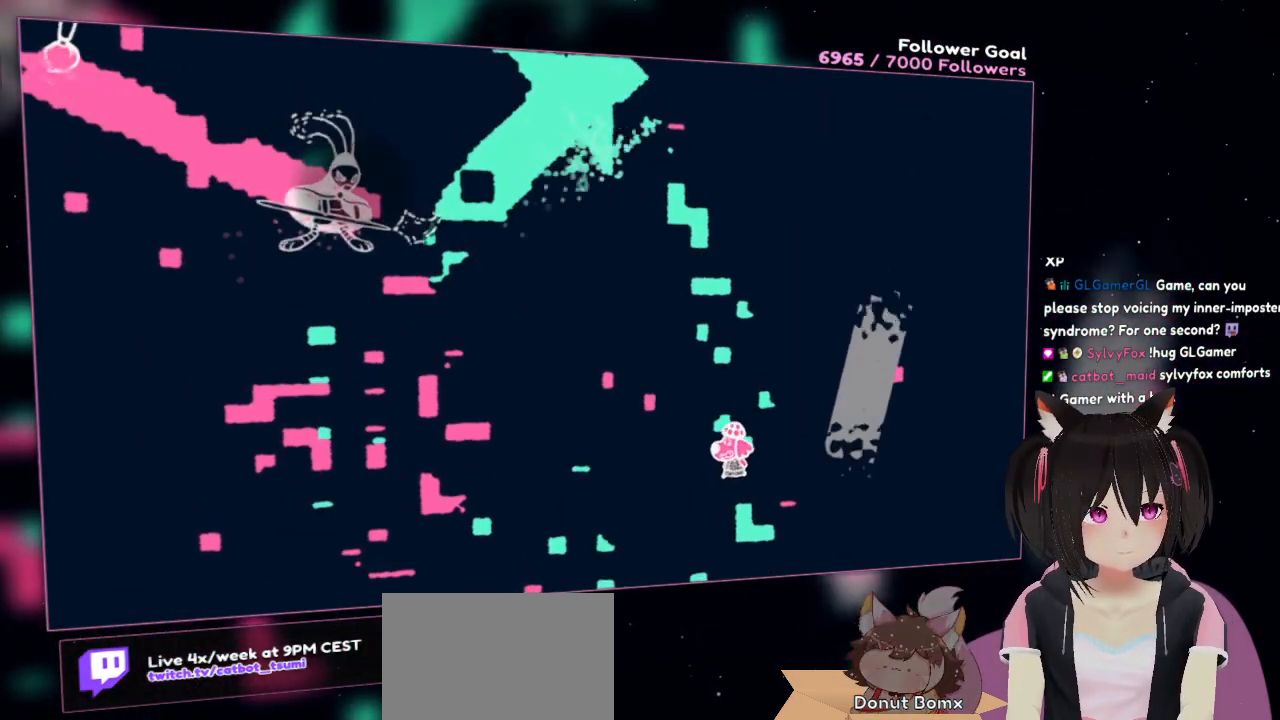
{"buttons": ["R2"], "left_stick": "down-left", "right_stick": "down-right", "events": [[17, "right_stick", "right"], [217, "right_stick", "down-right"]]}
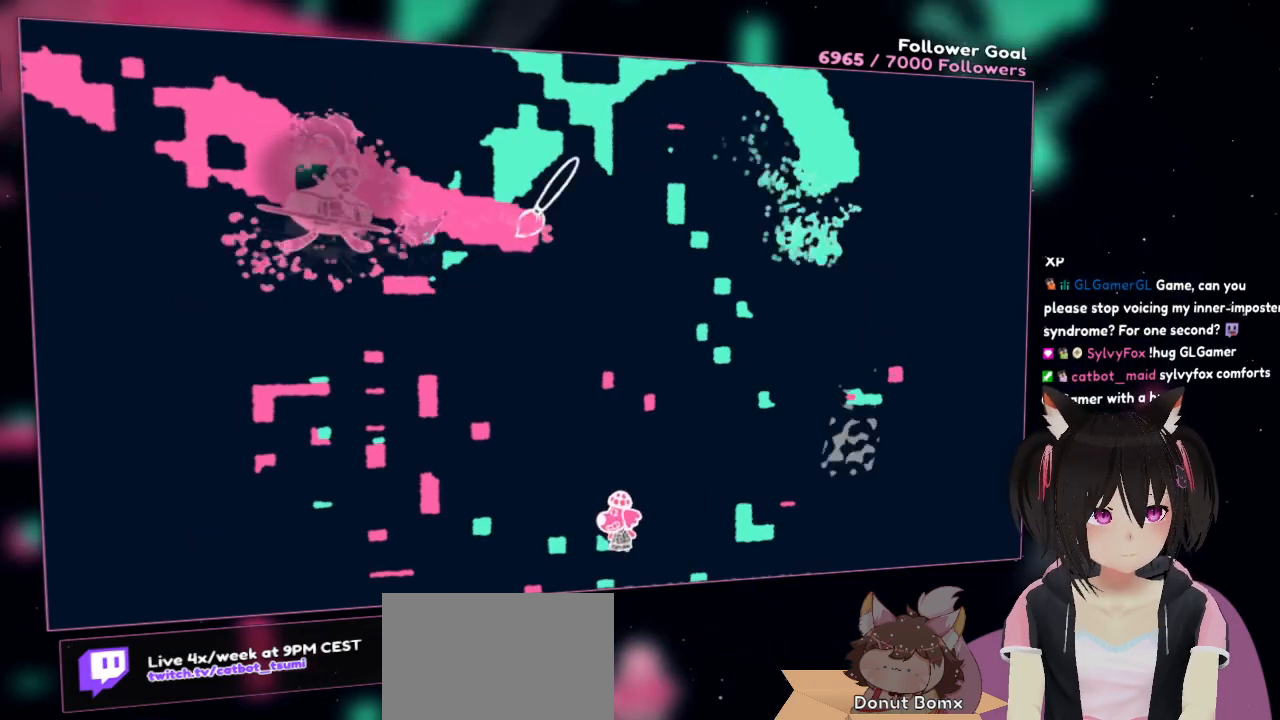
{"buttons": ["R2"], "left_stick": "up-left", "right_stick": "up-left", "events": [[50, "left_stick", "up-left"], [150, "right_stick", "left"], [250, "left_stick", "up-right"], [317, "right_stick", "up-left"], [383, "left_stick", "up-left"]]}
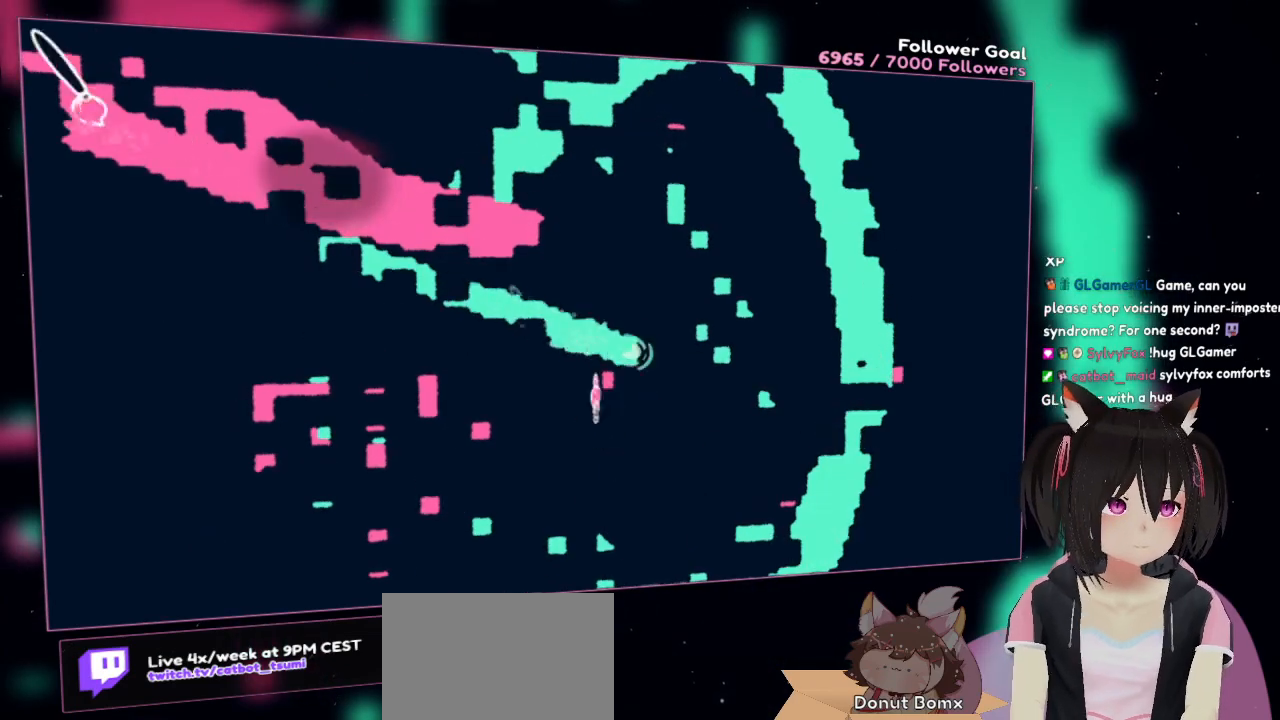
{"buttons": ["R2"], "left_stick": "left", "right_stick": "down-right", "events": [[50, "left_stick", "up"], [150, "right_stick", "right"], [250, "left_stick", "left"], [367, "right_stick", "down-right"]]}
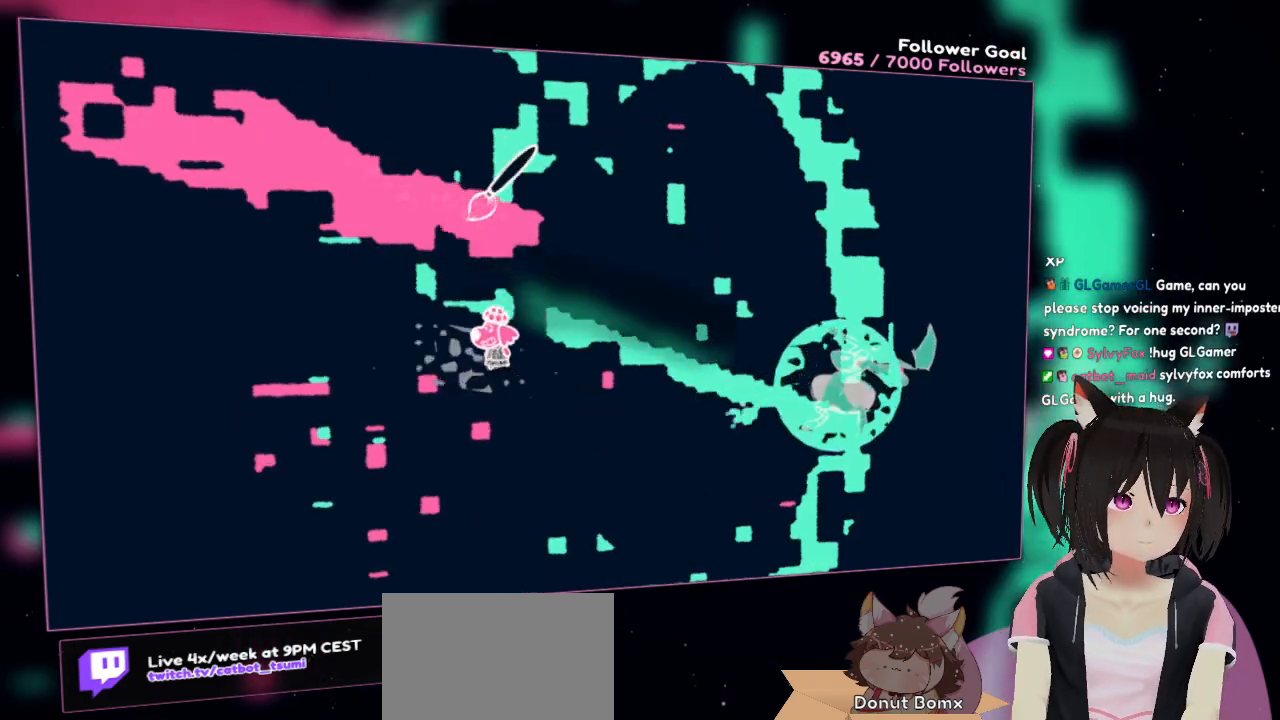
{"buttons": ["R2"], "left_stick": "up-left", "right_stick": "down-right", "events": [[17, "left_stick", "up-left"]]}
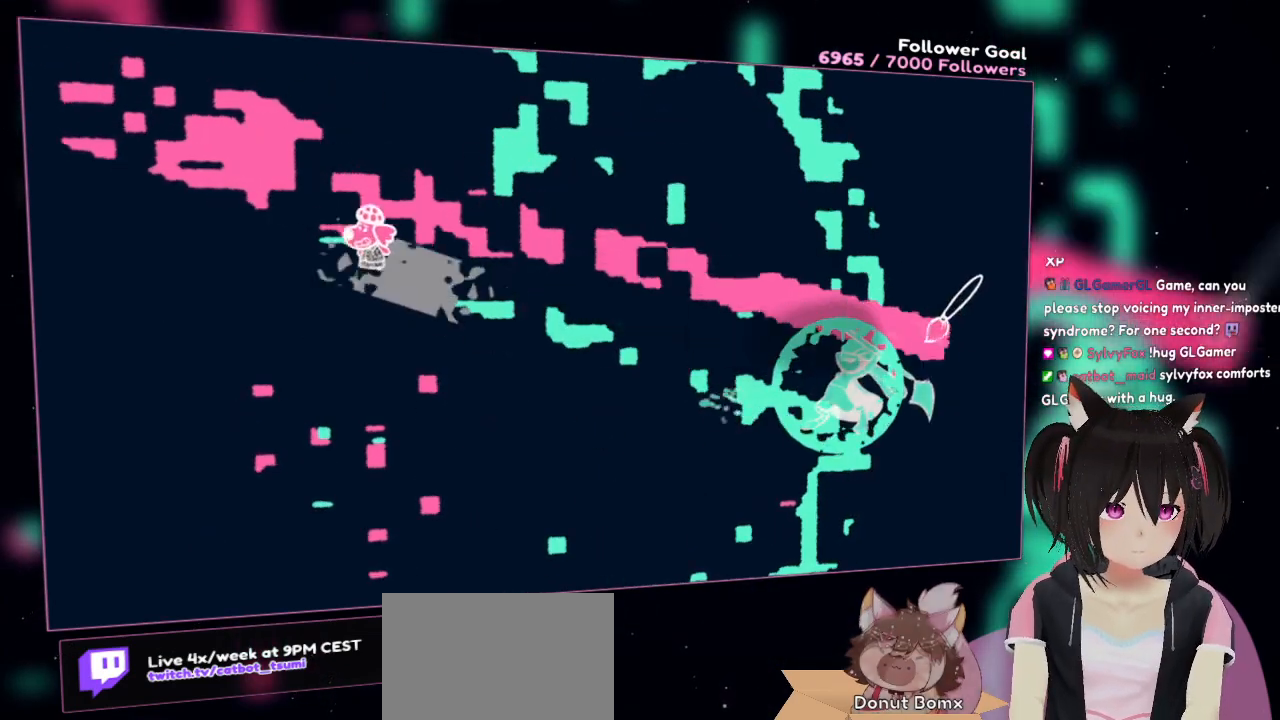
{"buttons": ["R2"], "left_stick": "down-right", "right_stick": "up", "events": [[150, "left_stick", "up-right"], [217, "right_stick", "down-left"], [283, "left_stick", "right"], [283, "right_stick", "left"], [383, "left_stick", "down-right"], [450, "right_stick", "up"]]}